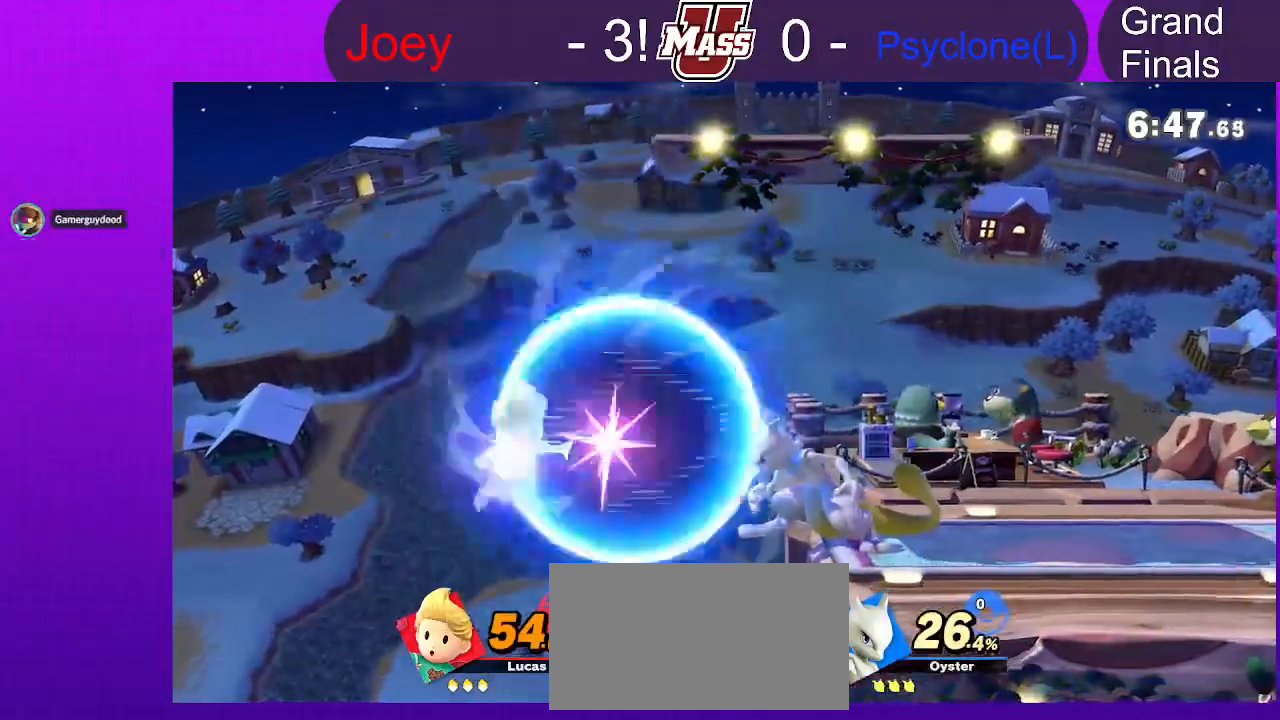
Gameplay with a controller (Nintendo layout); each line is a JSON object with the inputs held at the frame after it (dt_ms = milliseconds from this image to that frame). "events" lists button and stick changes between this image and that frame as [ms after this image, input, new state], when the widget could be followed in between. Not read: A B DPAD_DOWN DPAD_UP L3 R1 R3 Z.
{"dt_ms": 500, "buttons": [], "left_stick": "center", "right_stick": "center", "events": [[150, "X", "down"], [283, "L1", "down"], [283, "X", "up"], [417, "L1", "up"]]}
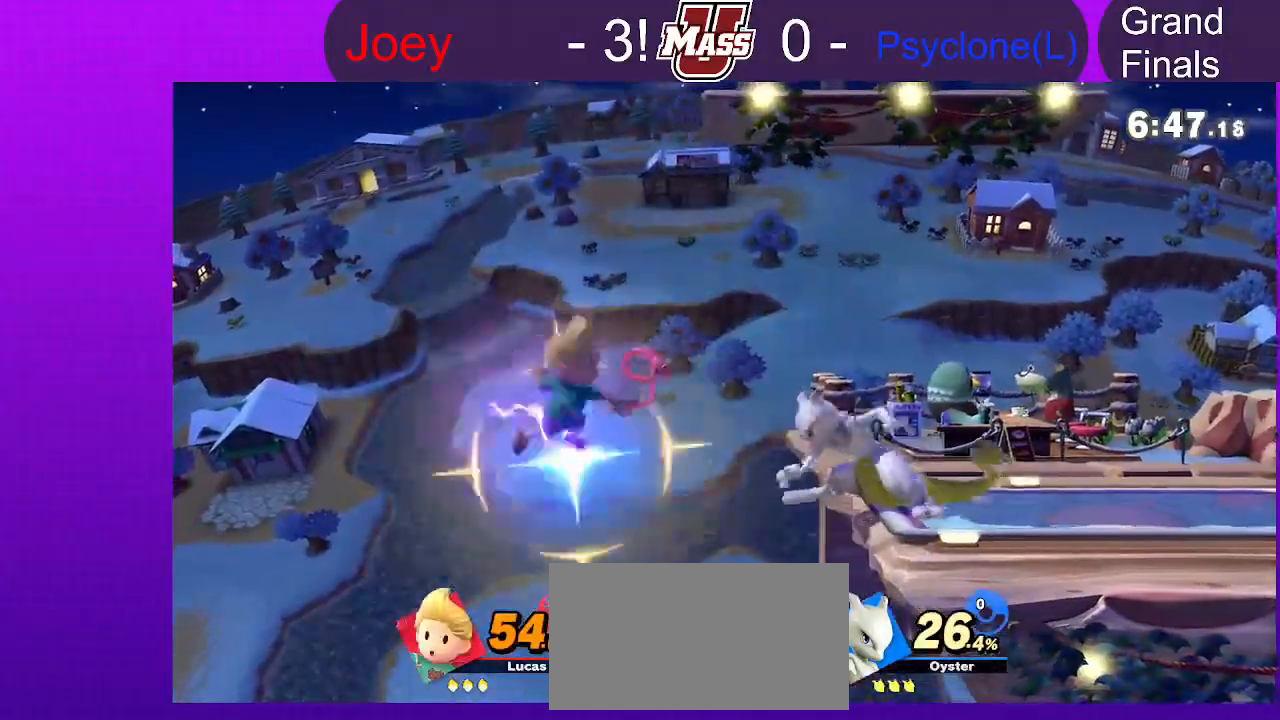
{"dt_ms": 500, "buttons": [], "left_stick": "center", "right_stick": "center", "events": []}
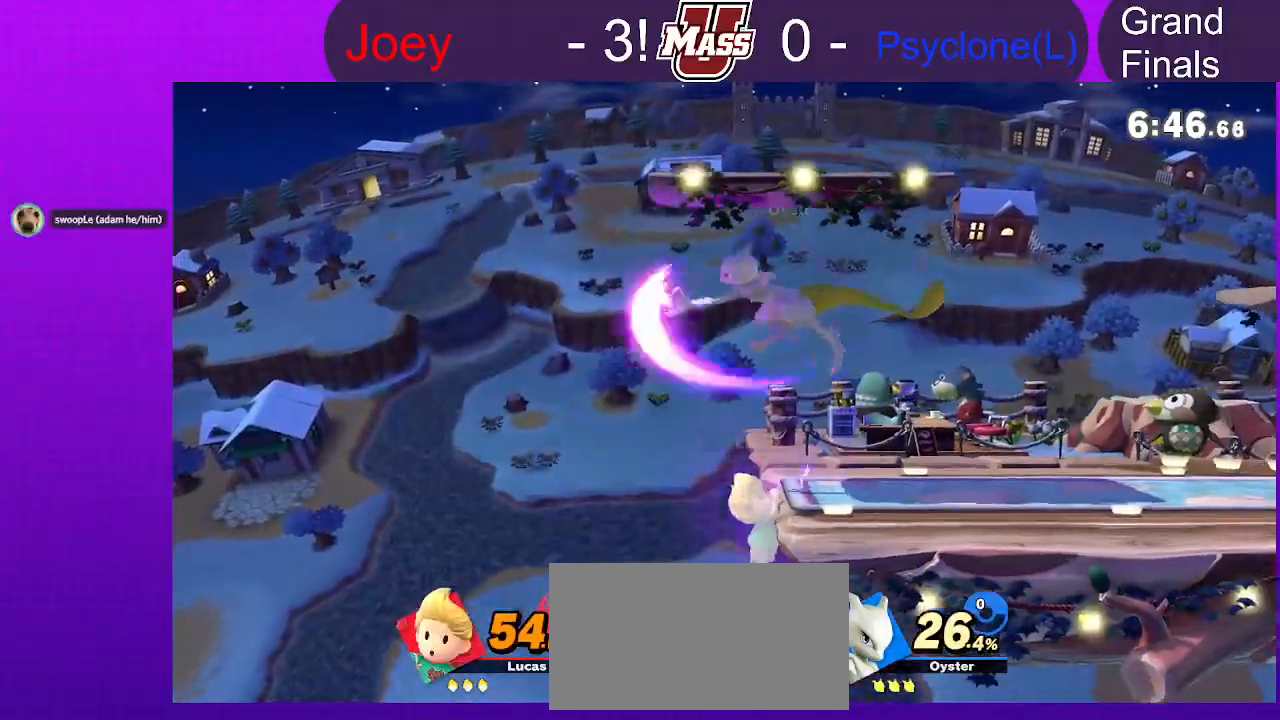
{"dt_ms": 500, "buttons": [], "left_stick": "center", "right_stick": "center", "events": [[17, "X", "down"], [83, "X", "up"], [100, "left_stick", "right"], [117, "X", "down"], [417, "X", "up"], [467, "left_stick", "center"]]}
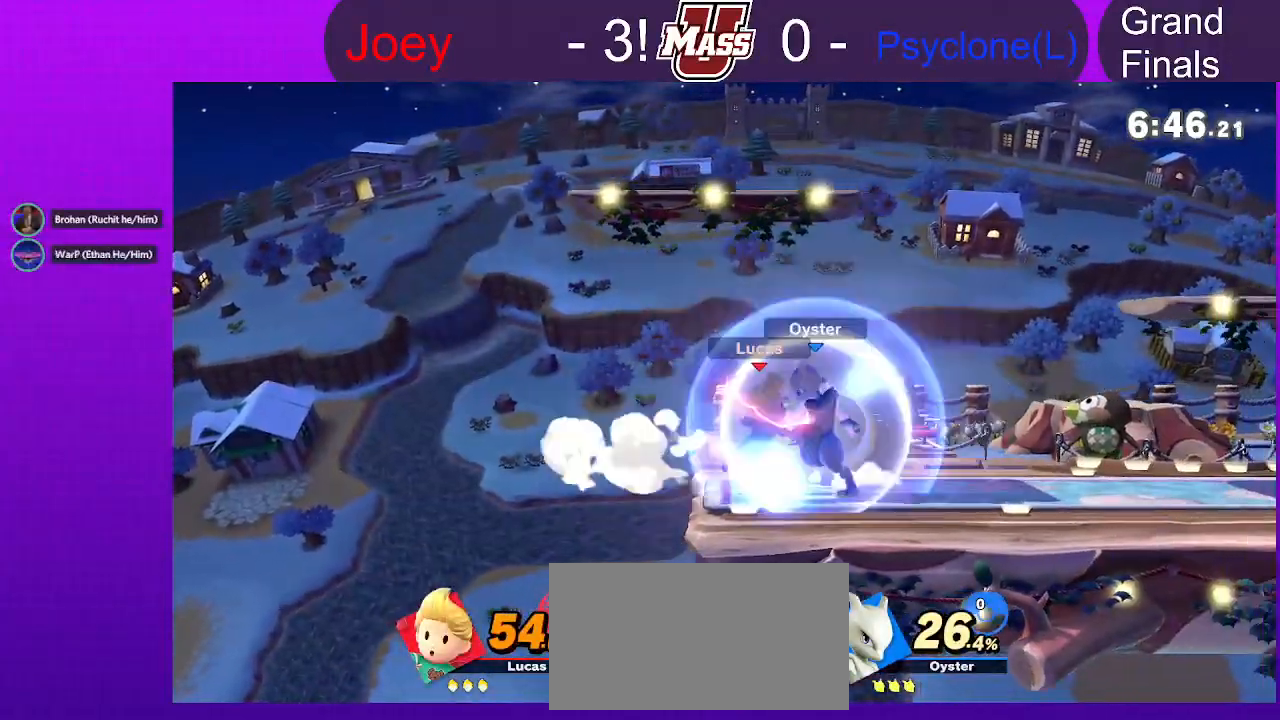
{"dt_ms": 500, "buttons": [], "left_stick": "right", "right_stick": "center", "events": [[183, "left_stick", "right"], [250, "X", "down"], [367, "X", "up"]]}
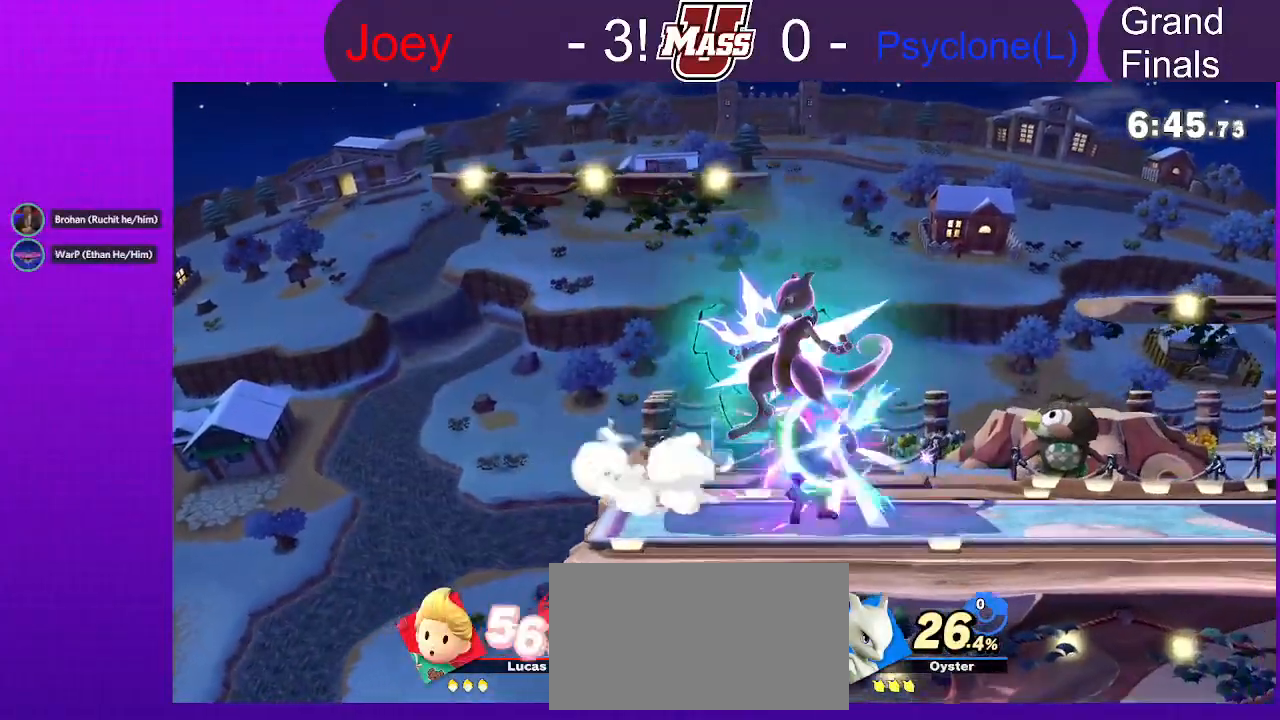
{"dt_ms": 500, "buttons": [], "left_stick": "right", "right_stick": "center", "events": [[17, "left_stick", "center"], [83, "left_stick", "down"], [267, "left_stick", "center"], [333, "left_stick", "right"]]}
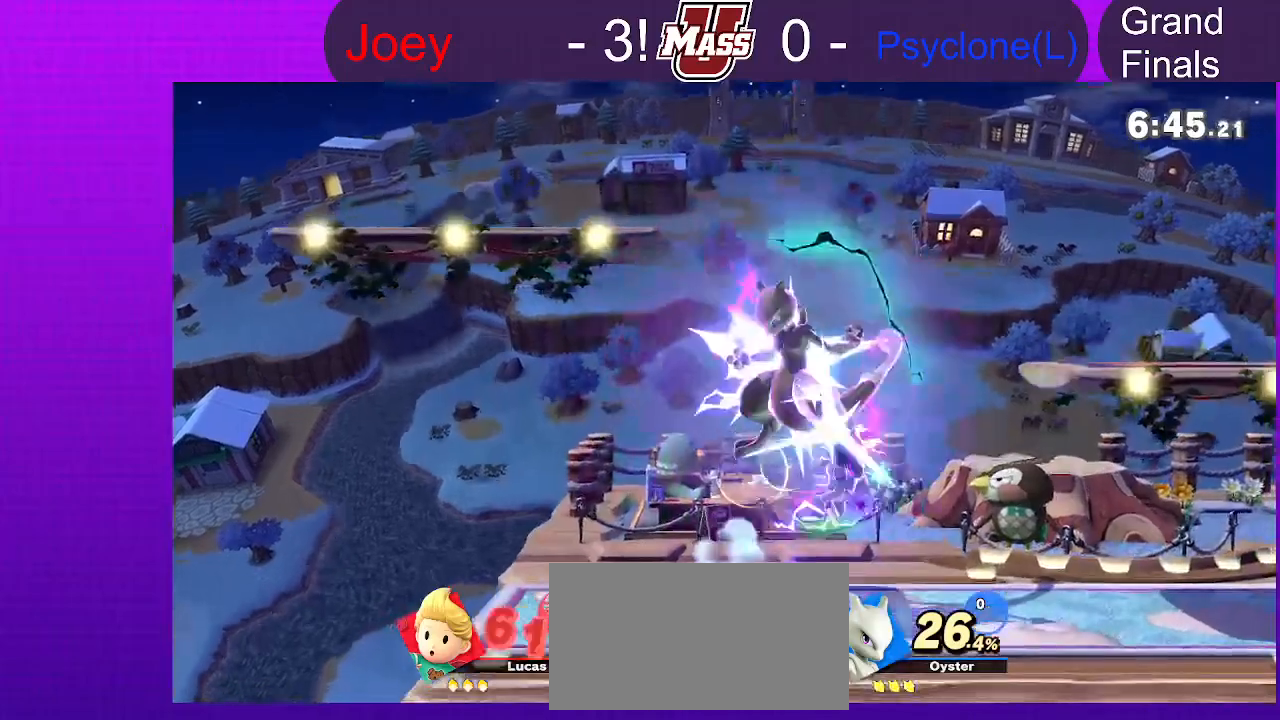
{"dt_ms": 500, "buttons": [], "left_stick": "right", "right_stick": "center", "events": []}
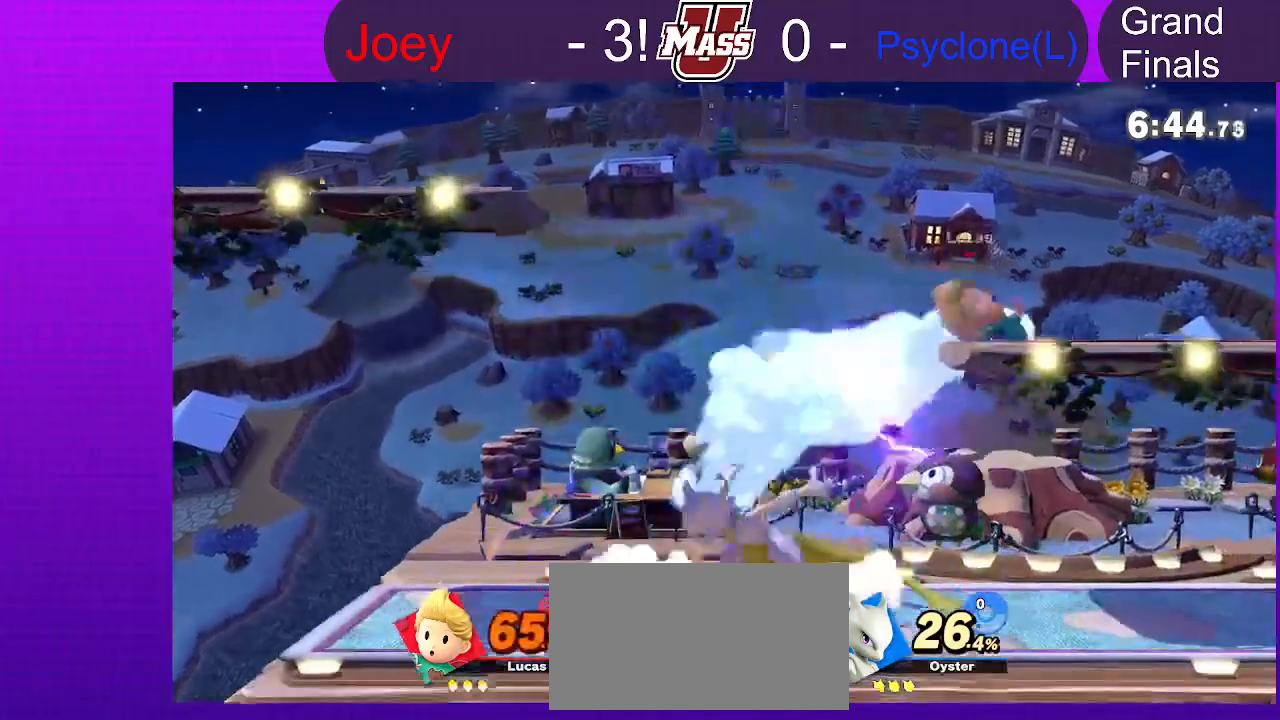
{"dt_ms": 500, "buttons": [], "left_stick": "down-left", "right_stick": "center", "events": [[183, "left_stick", "down-left"]]}
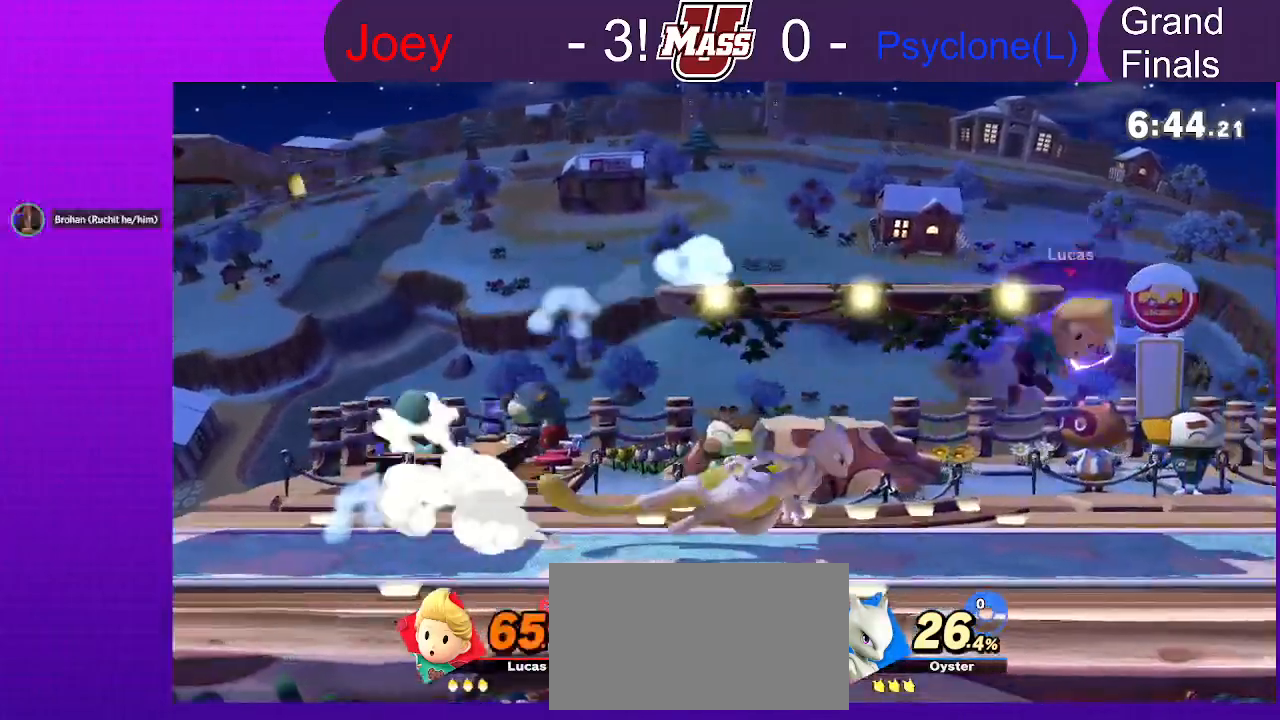
{"dt_ms": 500, "buttons": [], "left_stick": "right", "right_stick": "center", "events": [[50, "left_stick", "left"], [267, "left_stick", "center"], [483, "left_stick", "right"]]}
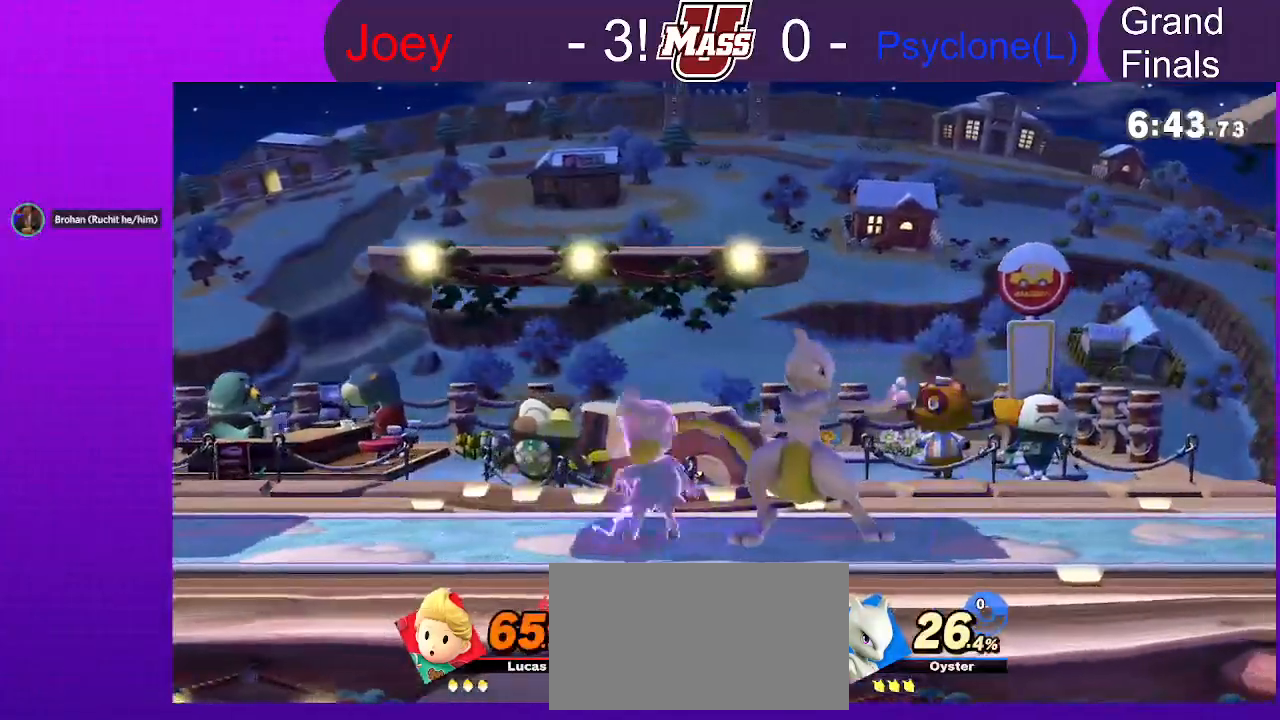
{"dt_ms": 500, "buttons": [], "left_stick": "down", "right_stick": "center"}
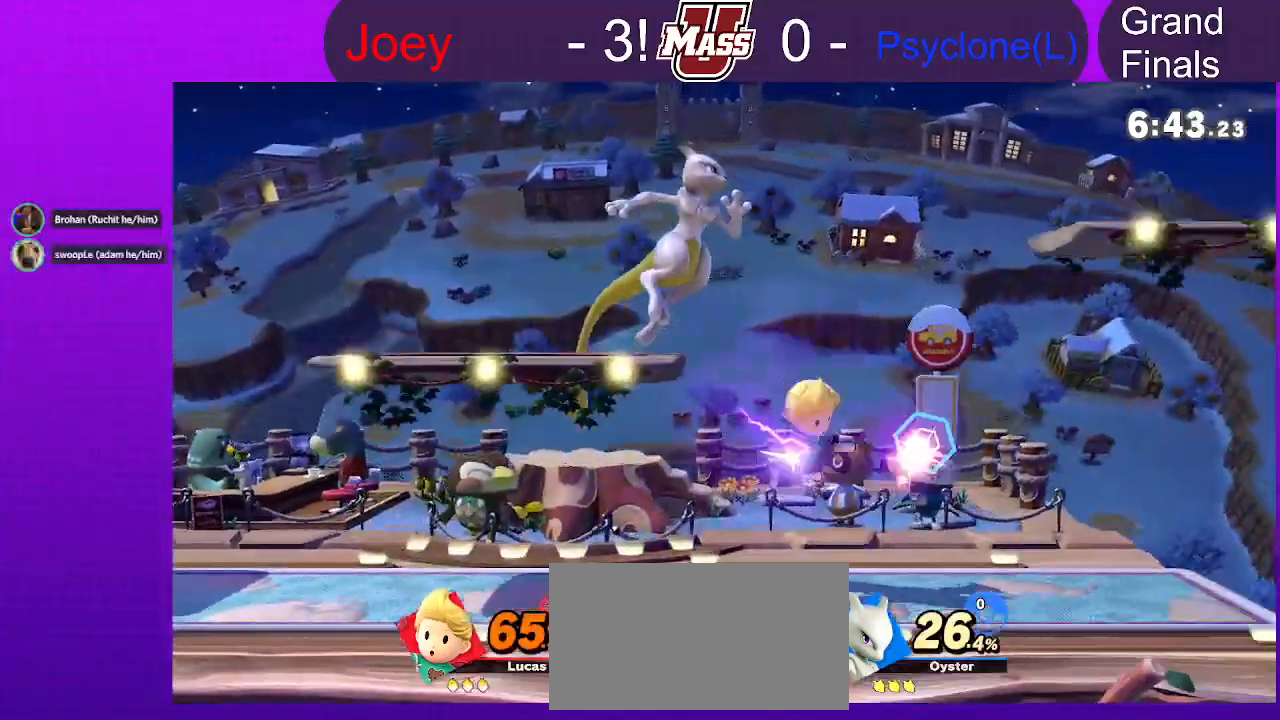
{"dt_ms": 500, "buttons": [], "left_stick": "center", "right_stick": "center", "events": [[100, "left_stick", "center"], [183, "left_stick", "down"], [267, "left_stick", "center"], [267, "right_stick", "left"], [317, "right_stick", "center"]]}
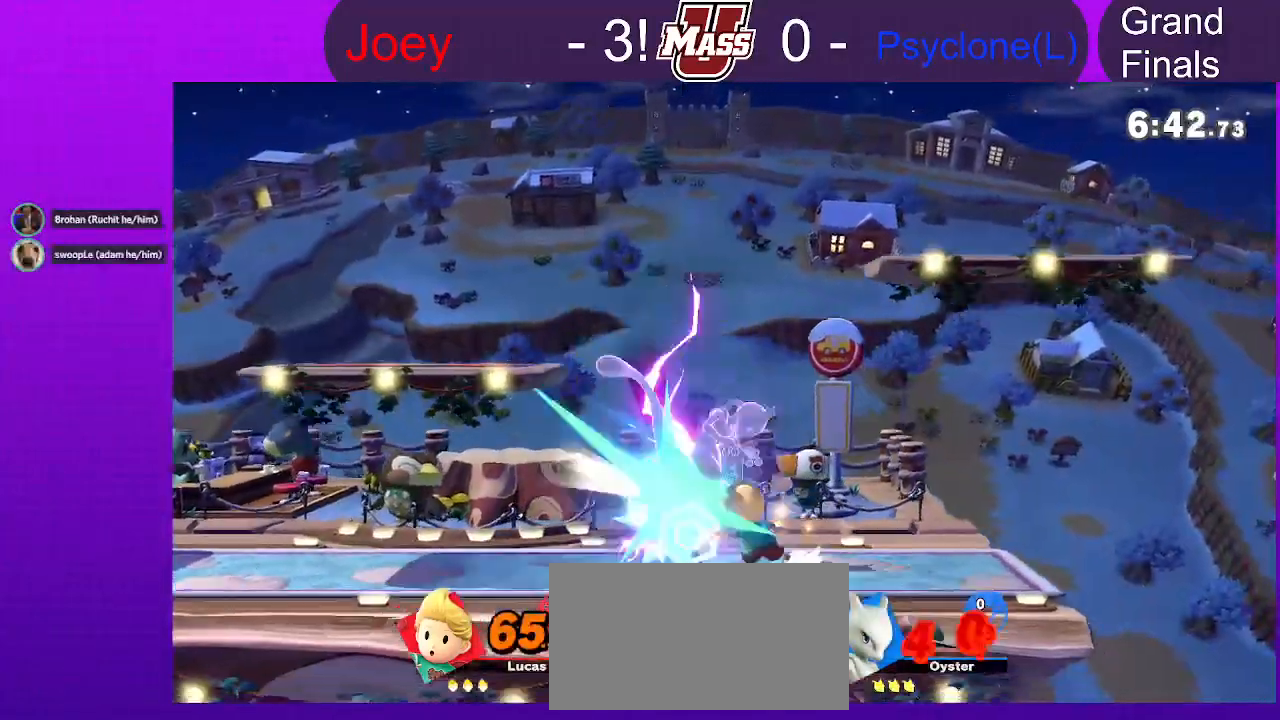
{"dt_ms": 500, "buttons": [], "left_stick": "left", "right_stick": "center", "events": [[467, "left_stick", "left"]]}
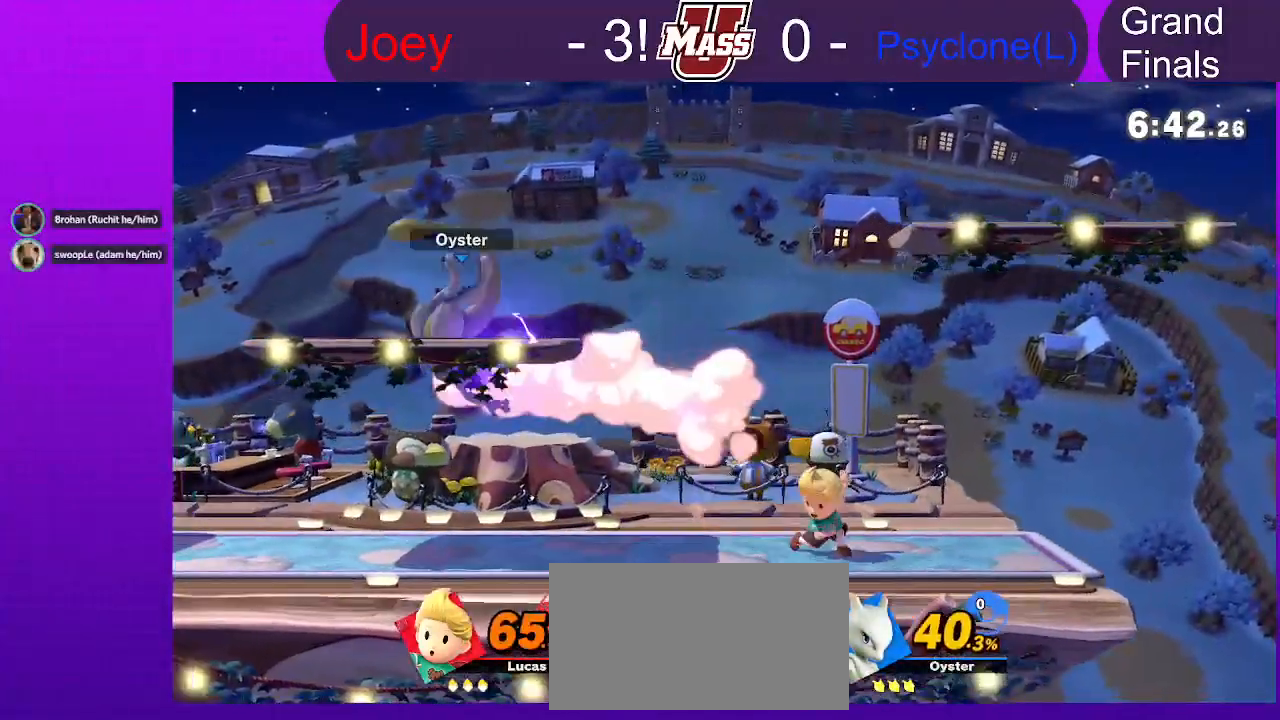
{"dt_ms": 500, "buttons": [], "left_stick": "left", "right_stick": "center", "events": [[67, "X", "down"], [100, "X", "up"]]}
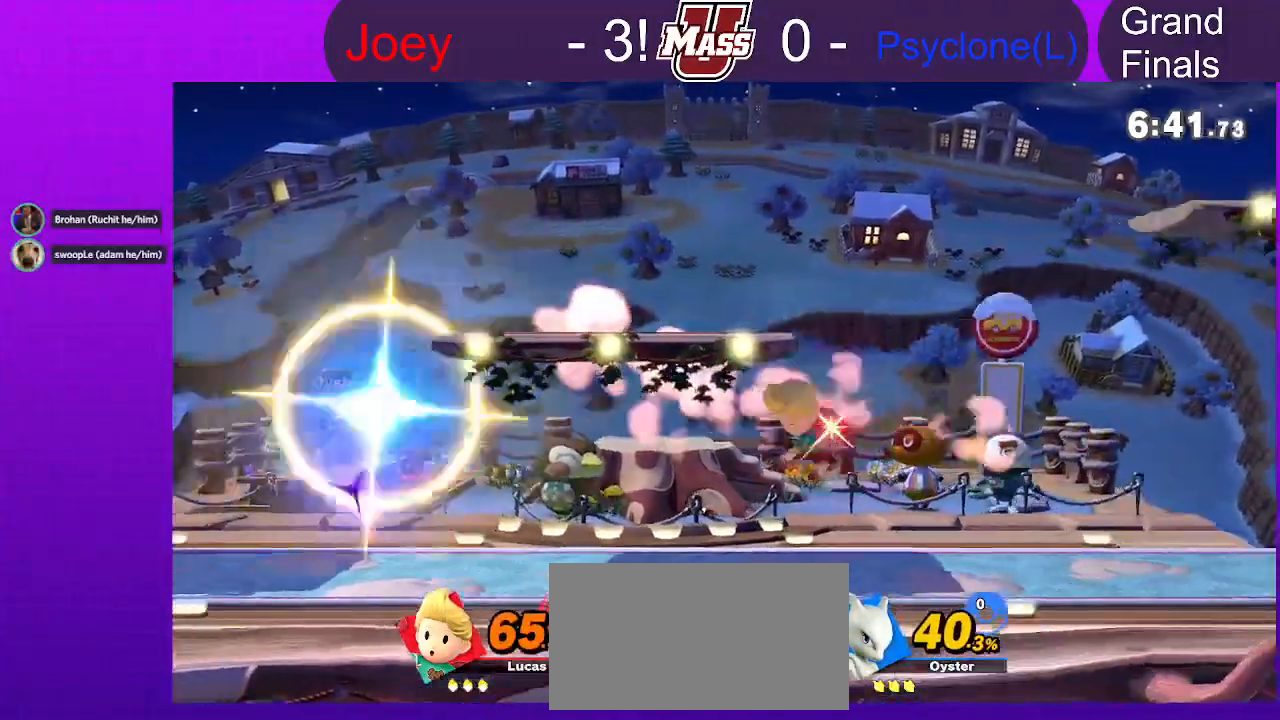
{"dt_ms": 1000, "buttons": [], "left_stick": "center", "right_stick": "center", "events": [[183, "left_stick", "center"], [500, "left_stick", "left"], [533, "X", "down"], [800, "DPAD_LEFT", "down"], [800, "X", "up"], [867, "DPAD_LEFT", "up"], [900, "left_stick", "center"]]}
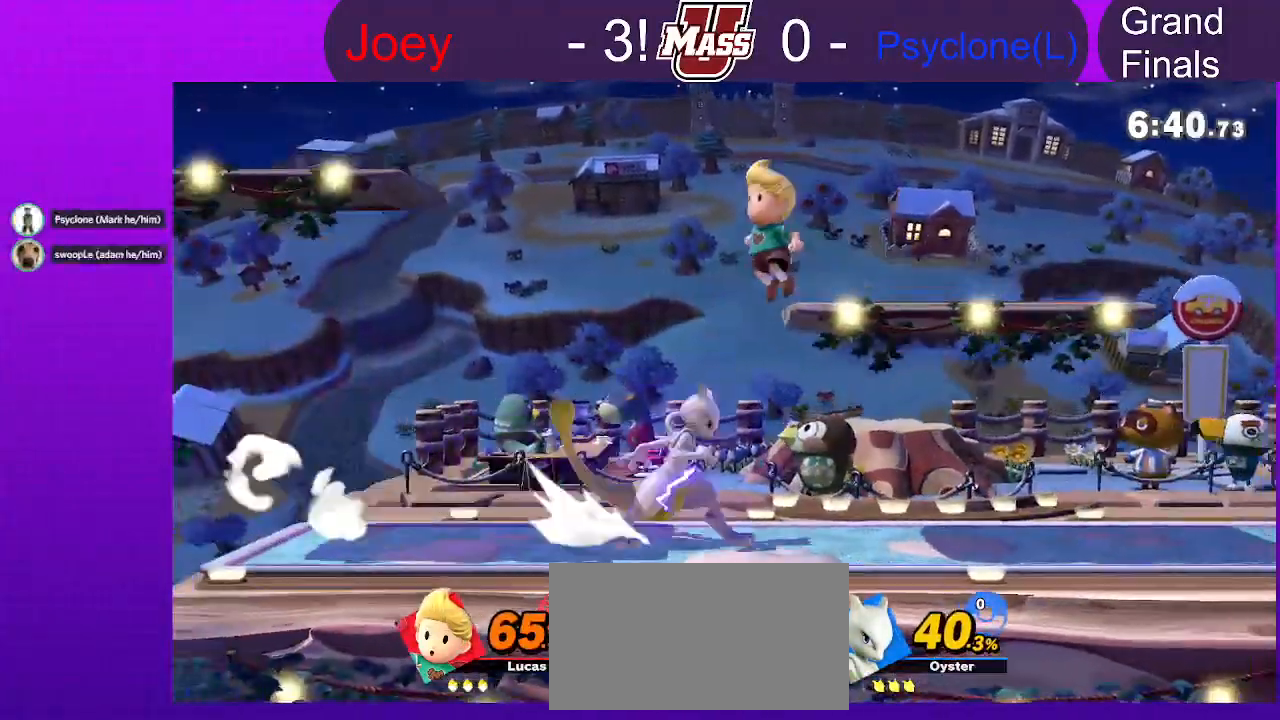
{"dt_ms": 500, "buttons": [], "left_stick": "right", "right_stick": "right", "events": [[117, "right_stick", "up-right"], [133, "left_stick", "right"], [167, "right_stick", "center"], [467, "right_stick", "right"]]}
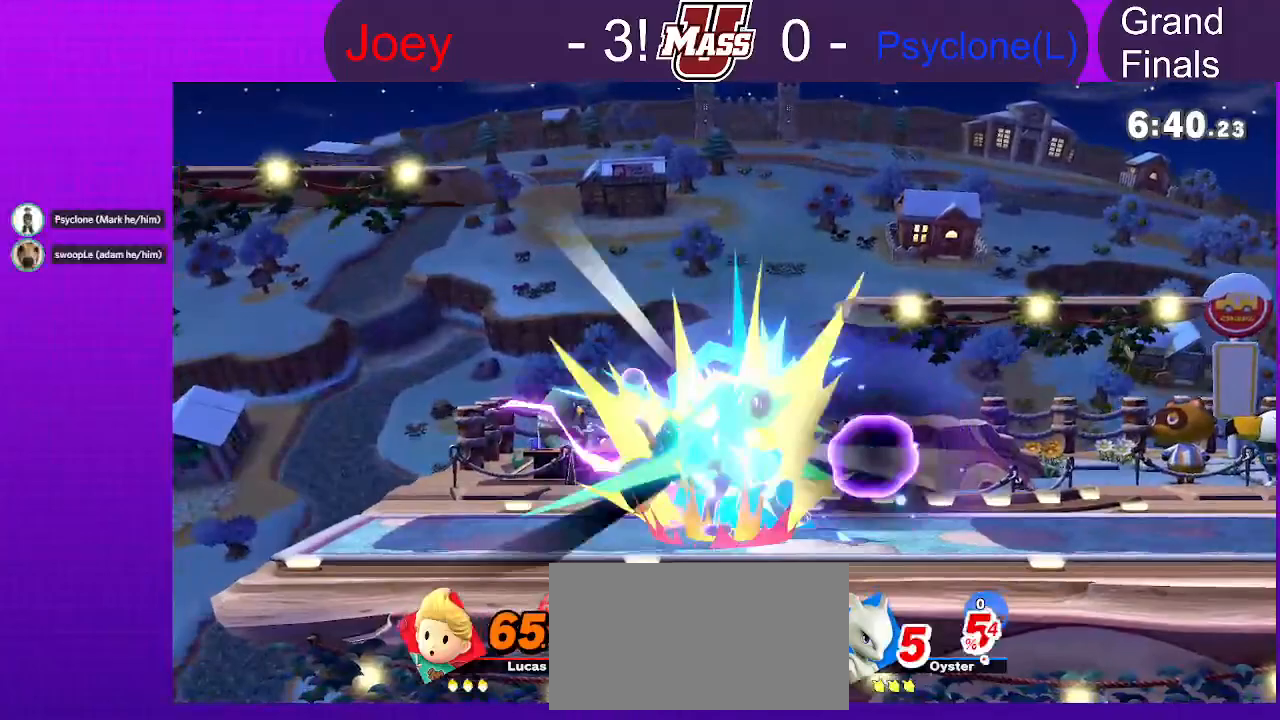
{"dt_ms": 500, "buttons": ["X"], "left_stick": "right", "right_stick": "center", "events": [[17, "left_stick", "center"], [17, "right_stick", "center"], [200, "right_stick", "right"], [283, "right_stick", "center"], [400, "left_stick", "right"], [483, "X", "down"]]}
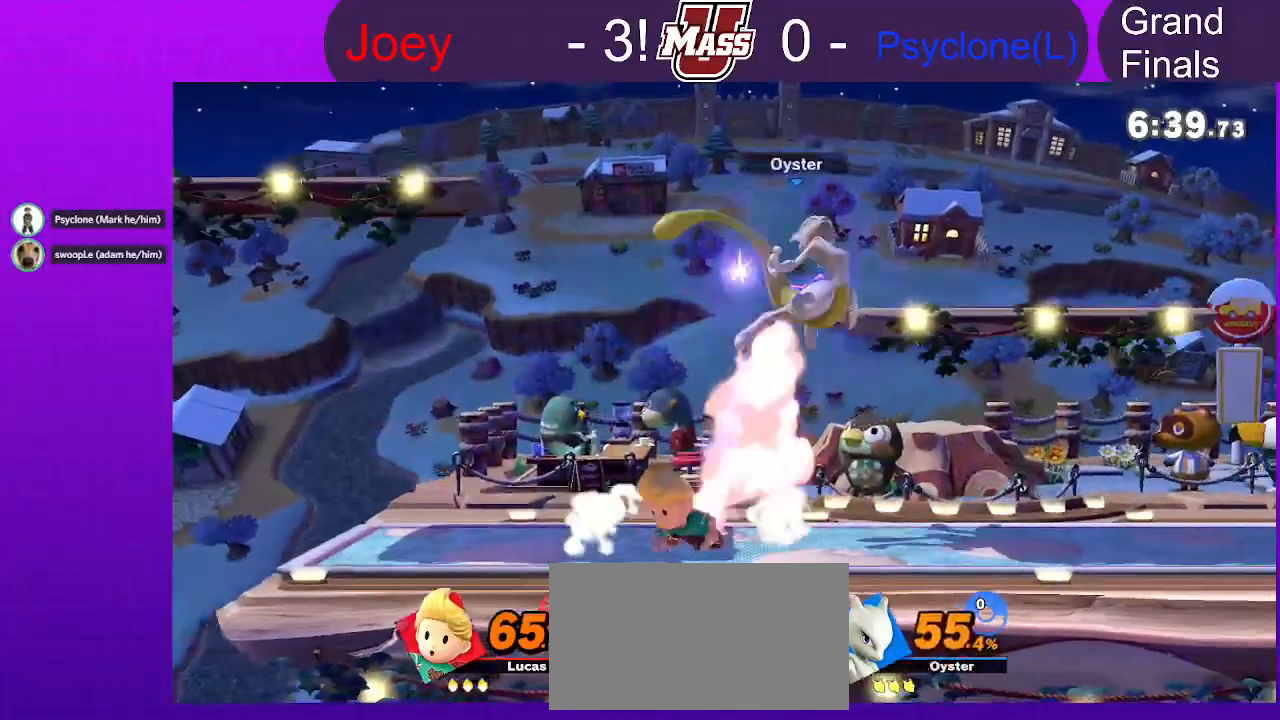
{"dt_ms": 500, "buttons": [], "left_stick": "down", "right_stick": "center", "events": [[167, "X", "up"], [283, "left_stick", "center"], [400, "left_stick", "down"]]}
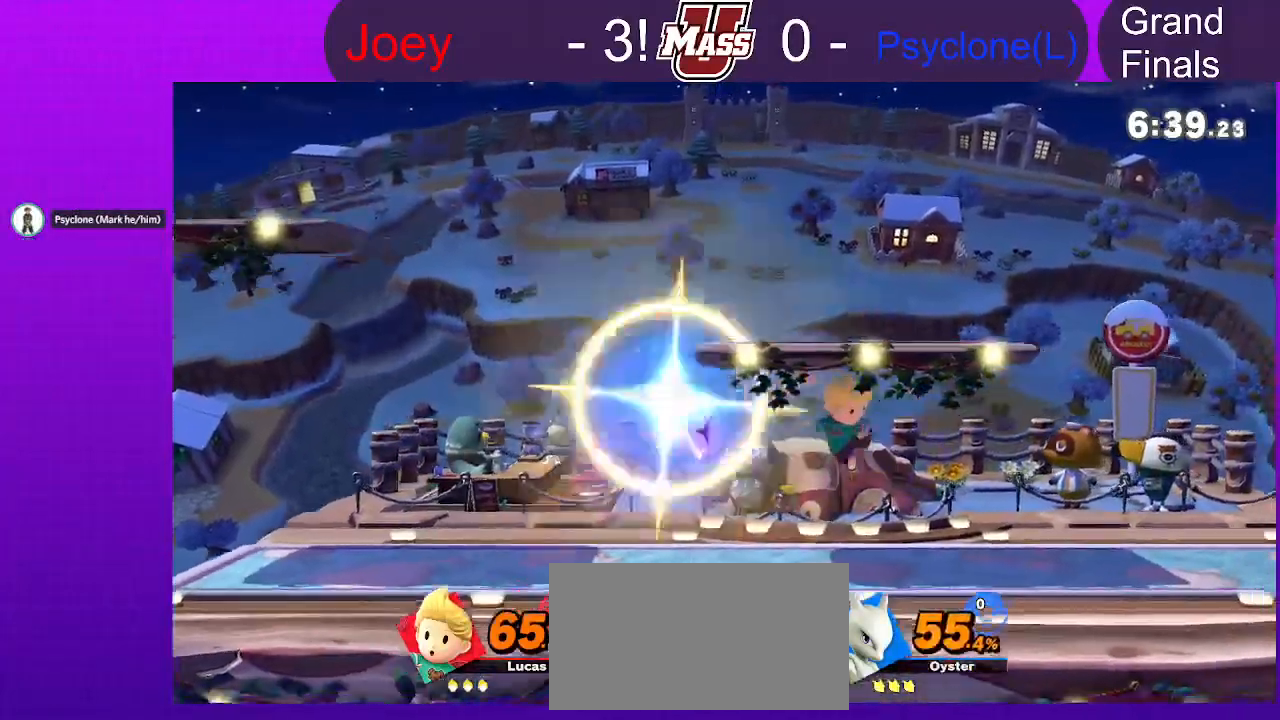
{"dt_ms": 500, "buttons": [], "left_stick": "left", "right_stick": "center", "events": [[33, "left_stick", "center"], [200, "left_stick", "left"], [217, "X", "down"], [317, "X", "up"]]}
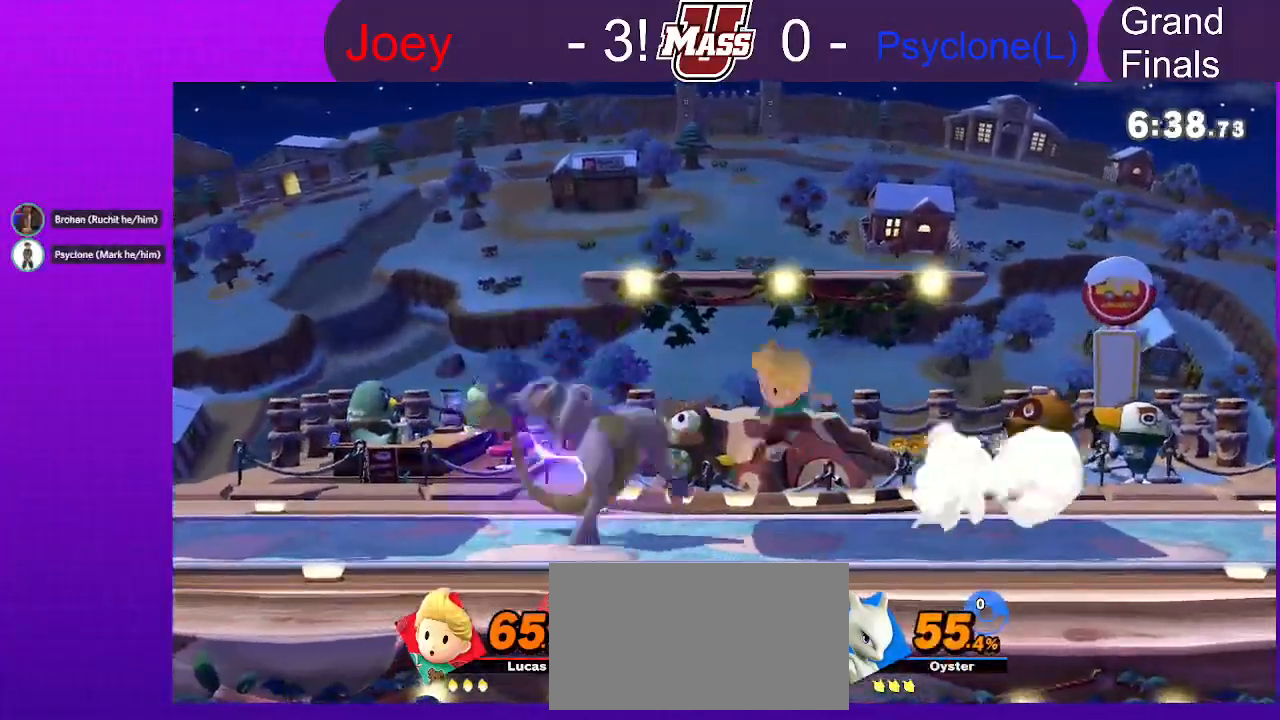
{"dt_ms": 1000, "buttons": [], "left_stick": "left", "right_stick": "center", "events": [[117, "left_stick", "down"], [233, "left_stick", "center"], [367, "left_stick", "down"], [500, "left_stick", "center"], [583, "left_stick", "left"]]}
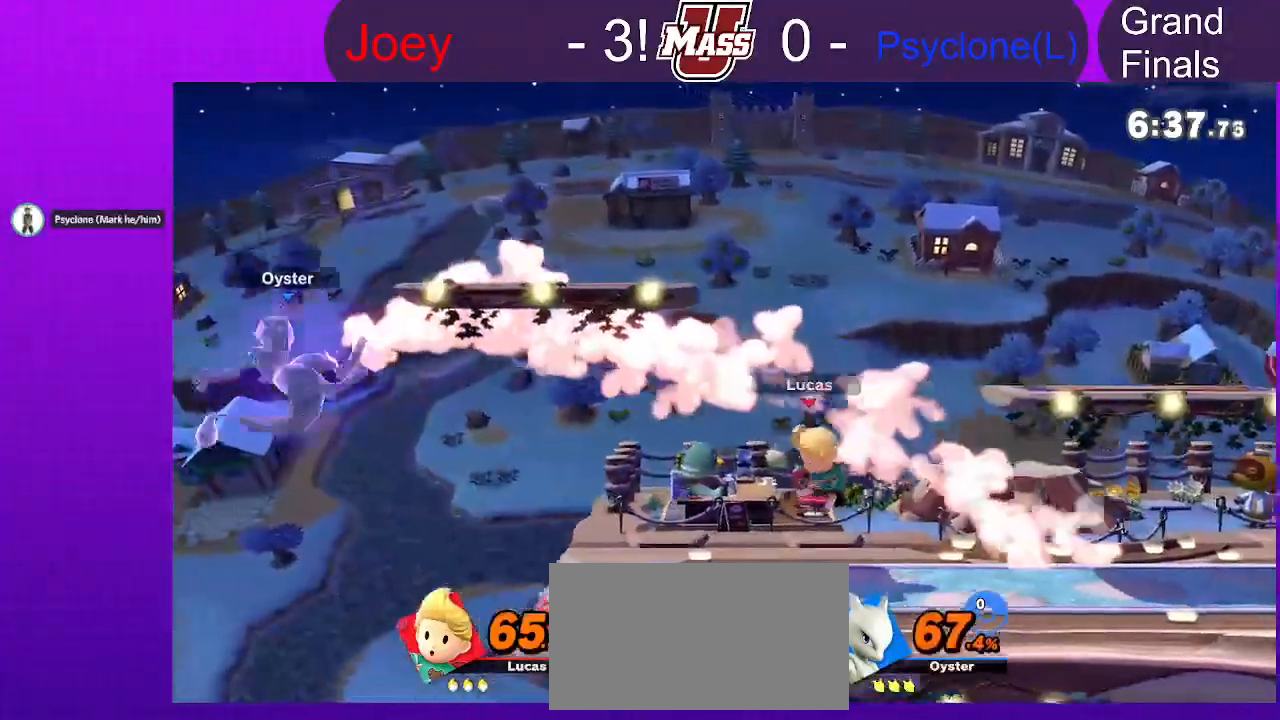
{"dt_ms": 500, "buttons": [], "left_stick": "center", "right_stick": "center", "events": [[283, "left_stick", "center"]]}
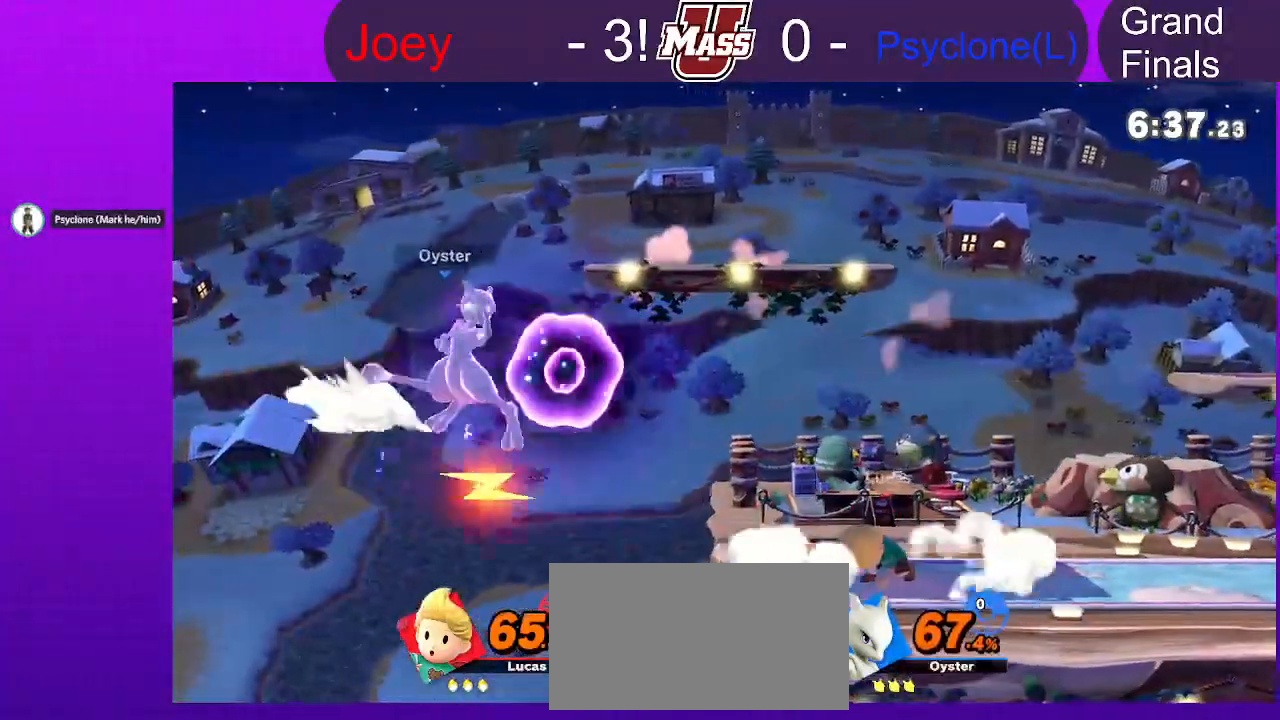
{"dt_ms": 500, "buttons": [], "left_stick": "down-left", "right_stick": "center", "events": [[83, "X", "down"], [267, "X", "up"], [500, "left_stick", "down-left"]]}
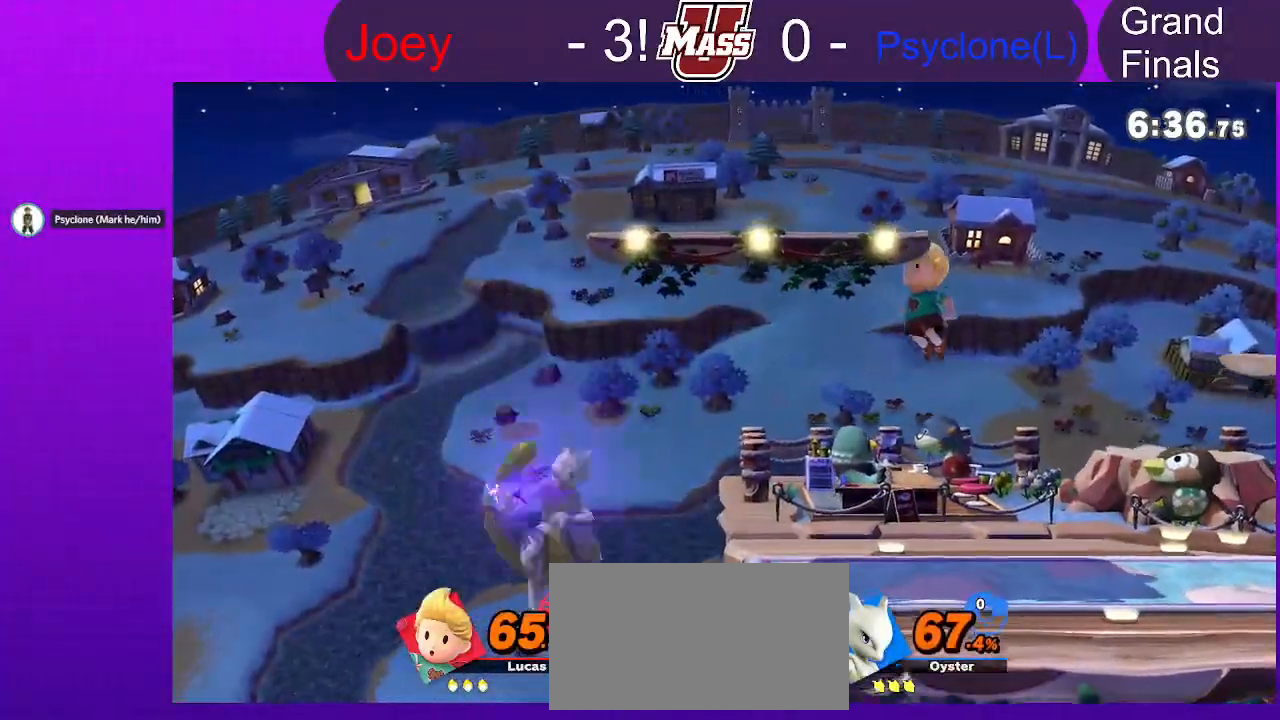
{"dt_ms": 500, "buttons": [], "left_stick": "center", "right_stick": "center", "events": [[67, "right_stick", "left"], [167, "right_stick", "center"], [267, "left_stick", "center"], [367, "right_stick", "left"], [483, "right_stick", "center"]]}
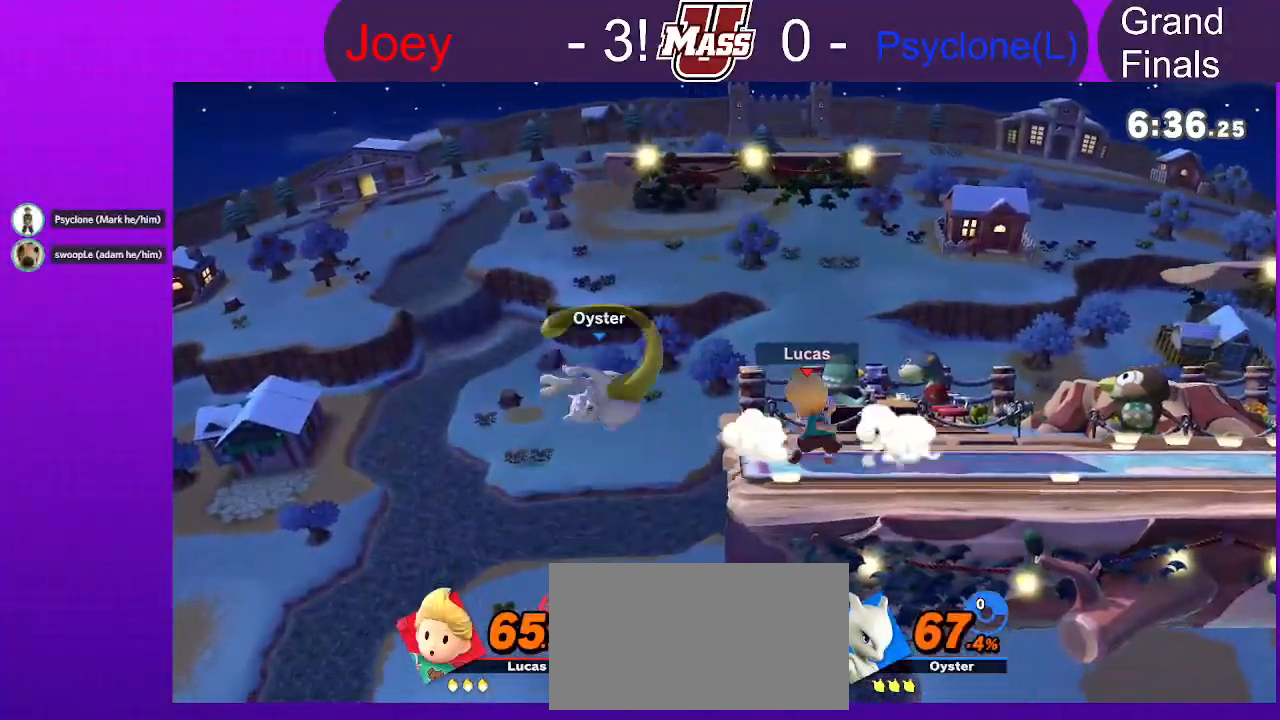
{"dt_ms": 500, "buttons": [], "left_stick": "center", "right_stick": "center", "events": []}
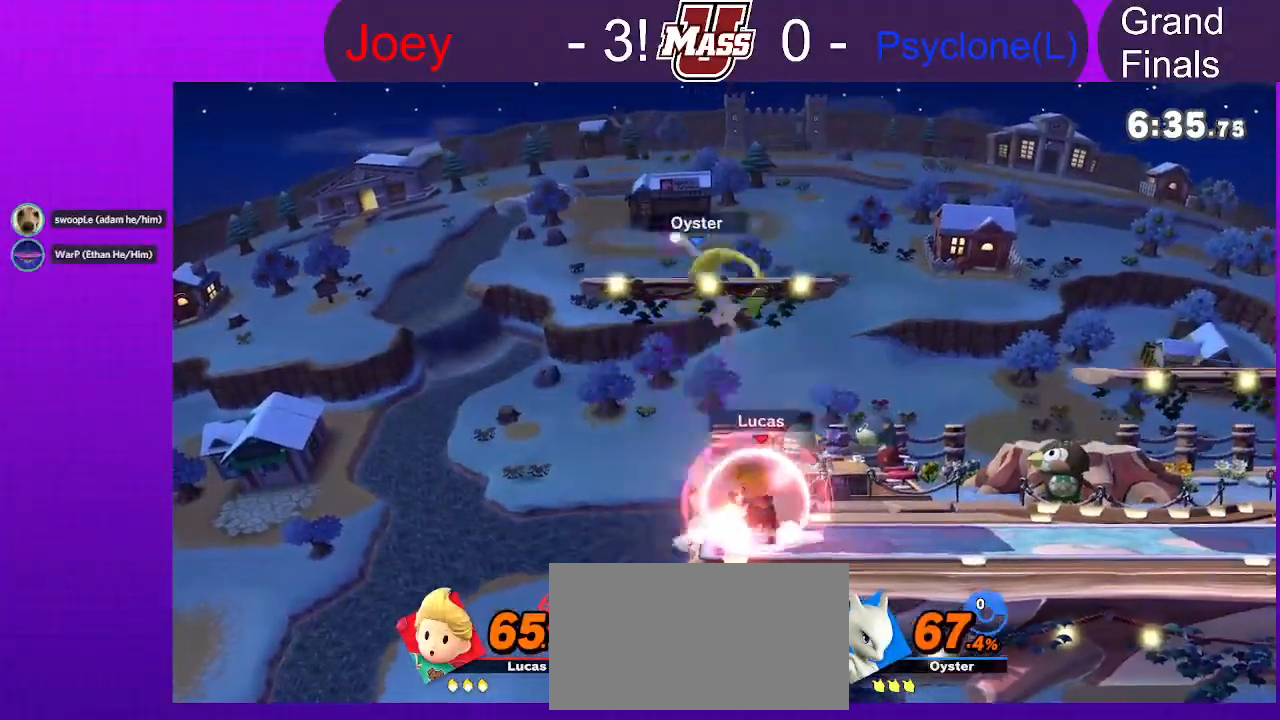
{"dt_ms": 500, "buttons": [], "left_stick": "right", "right_stick": "center", "events": [[200, "X", "down"], [233, "left_stick", "right"], [367, "X", "up"]]}
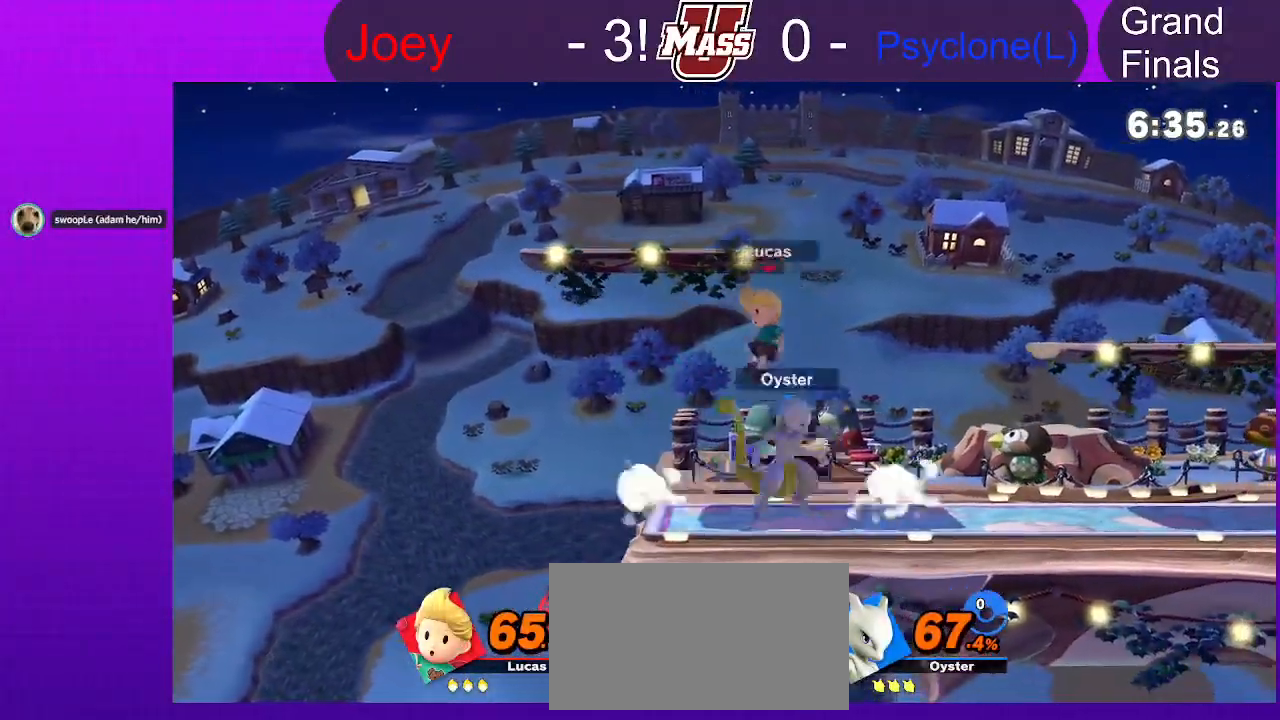
{"dt_ms": 500, "buttons": [], "left_stick": "center", "right_stick": "left", "events": [[83, "left_stick", "down"], [117, "right_stick", "left"], [200, "right_stick", "center"], [350, "left_stick", "center"], [500, "right_stick", "left"]]}
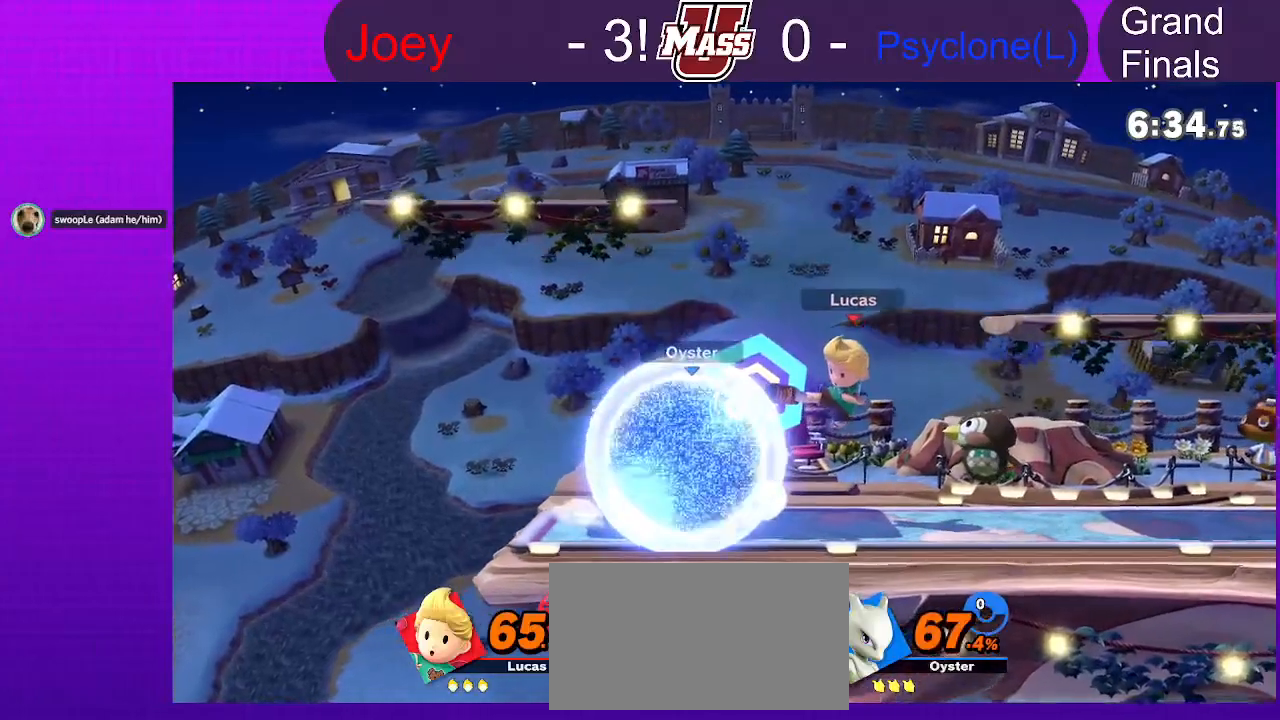
{"dt_ms": 500, "buttons": [], "left_stick": "center", "right_stick": "center", "events": [[100, "right_stick", "center"], [317, "right_stick", "left"], [367, "right_stick", "center"]]}
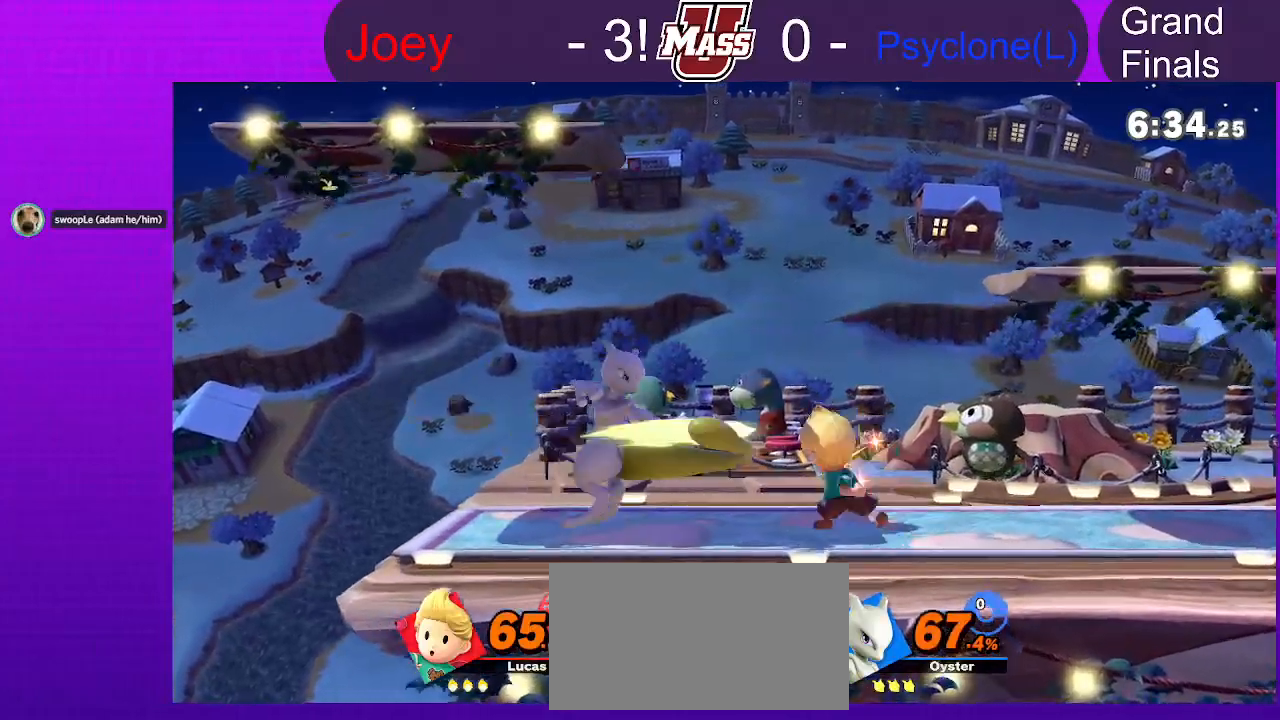
{"dt_ms": 500, "buttons": [], "left_stick": "left", "right_stick": "center", "events": [[433, "left_stick", "left"]]}
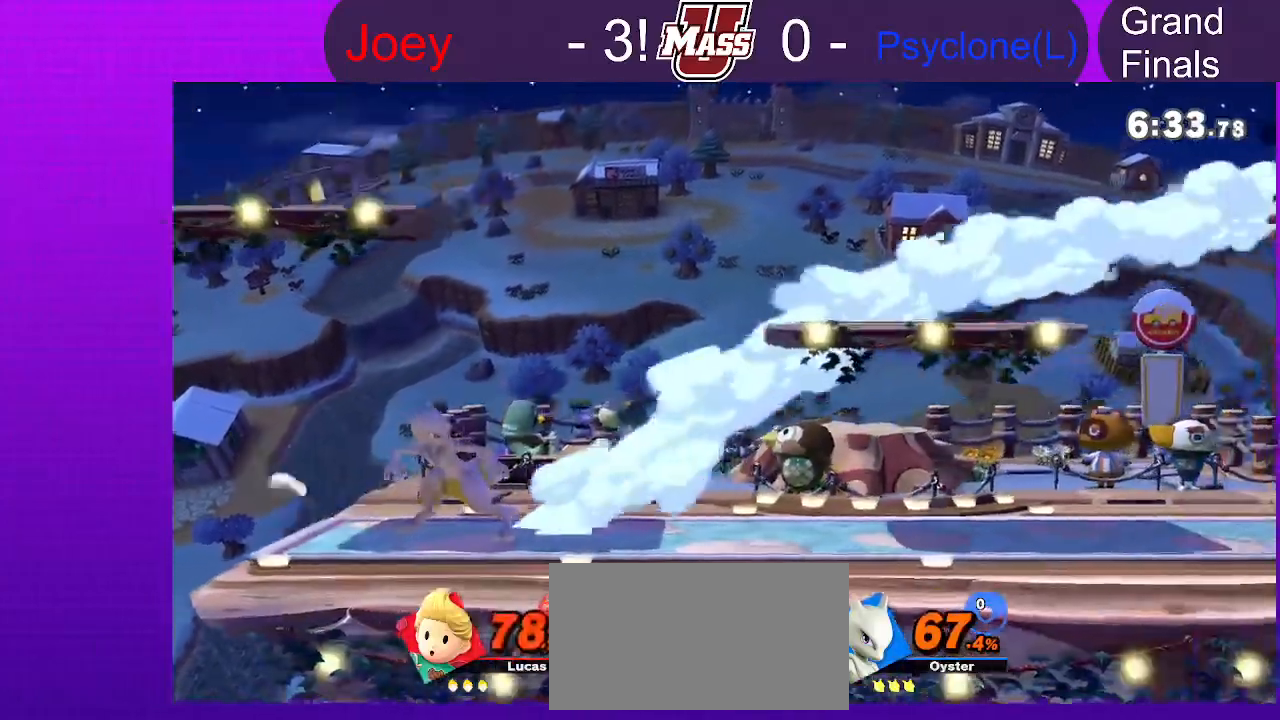
{"dt_ms": 500, "buttons": [], "left_stick": "left", "right_stick": "center", "events": []}